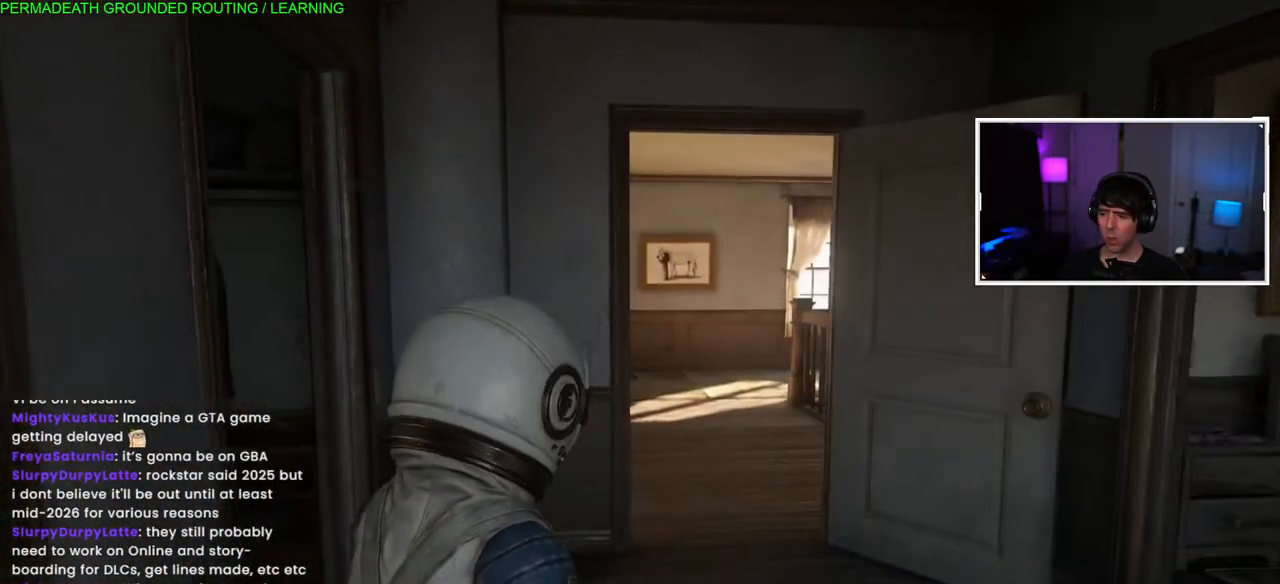
Gameplay with a controller (PlayStation layout); each line is a JSON object with the inputs held at the frame after it. "events" lists button and stick changes between this image and that frame as [ms after this image, input, new state], when the widget could be followed in between.
{"buttons": [], "left_stick": "up", "right_stick": "left", "events": []}
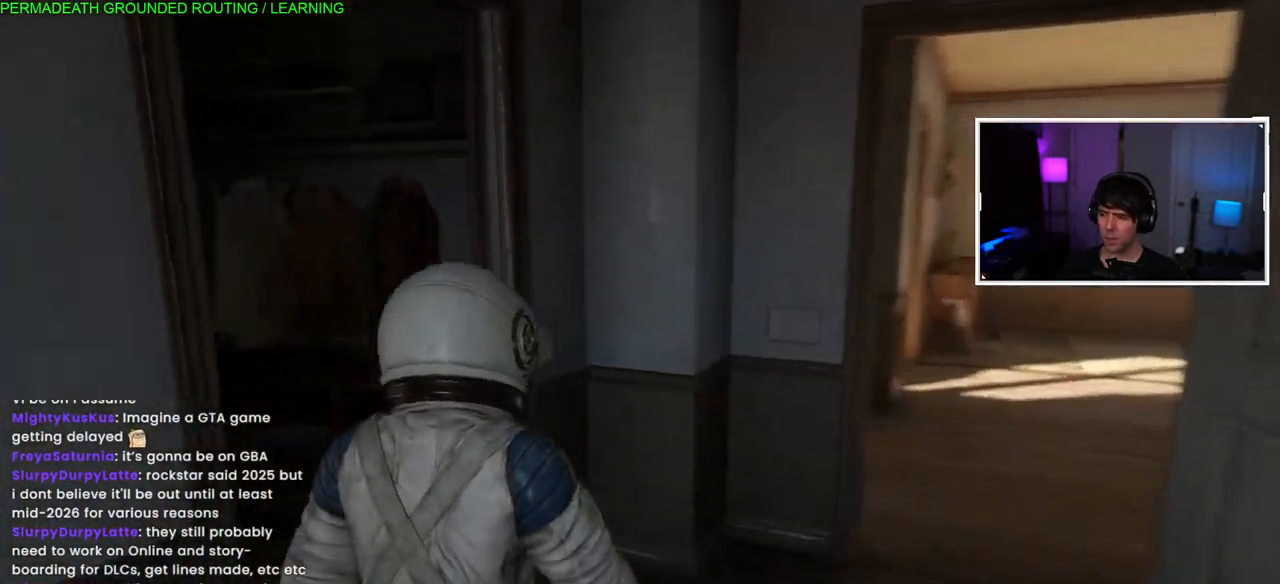
{"buttons": [], "left_stick": "up", "right_stick": "left", "events": []}
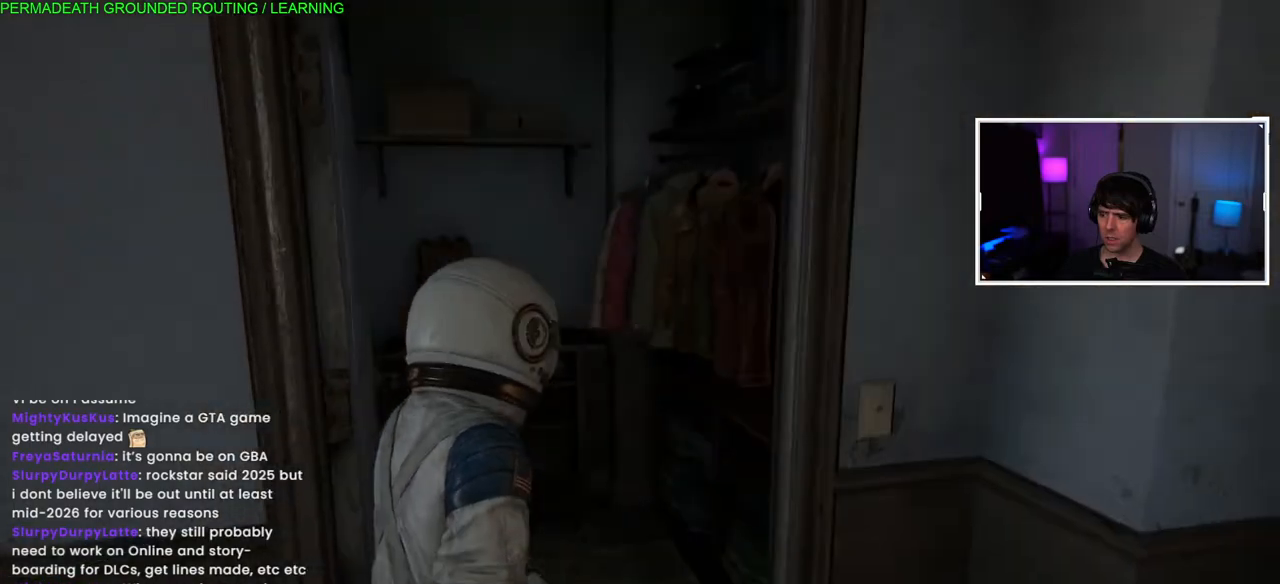
{"buttons": ["L1"], "left_stick": "down-right", "right_stick": "right", "events": [[100, "left_stick", "down-right"], [100, "right_stick", "right"], [400, "L1", "down"]]}
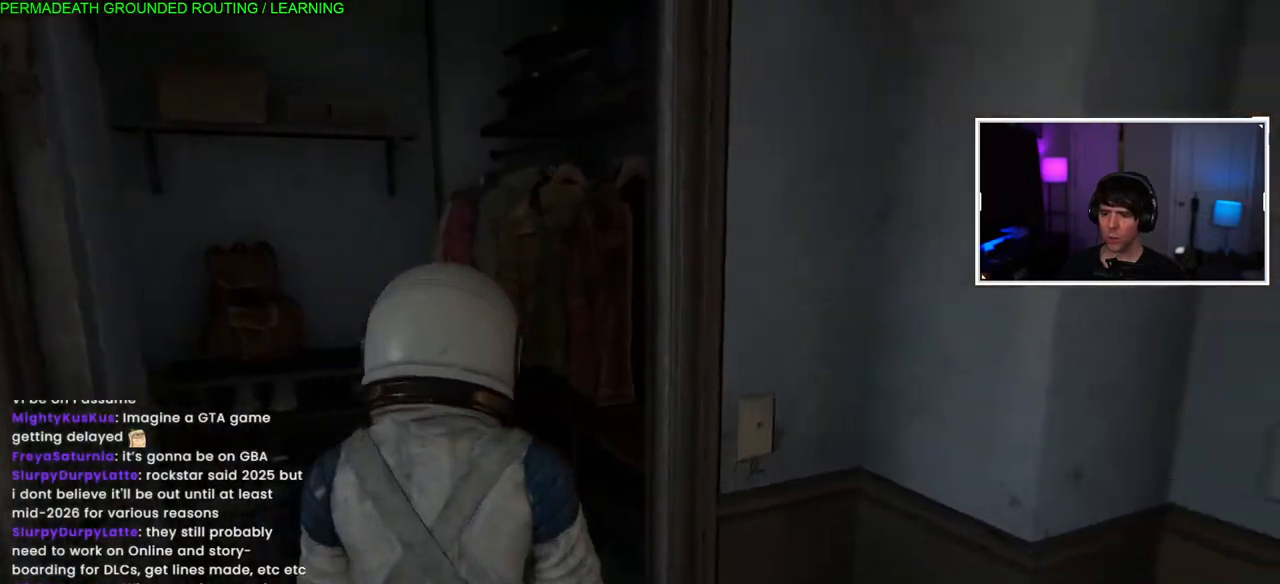
{"buttons": ["L1"], "left_stick": "right", "right_stick": "center", "events": [[333, "left_stick", "right"], [400, "right_stick", "center"]]}
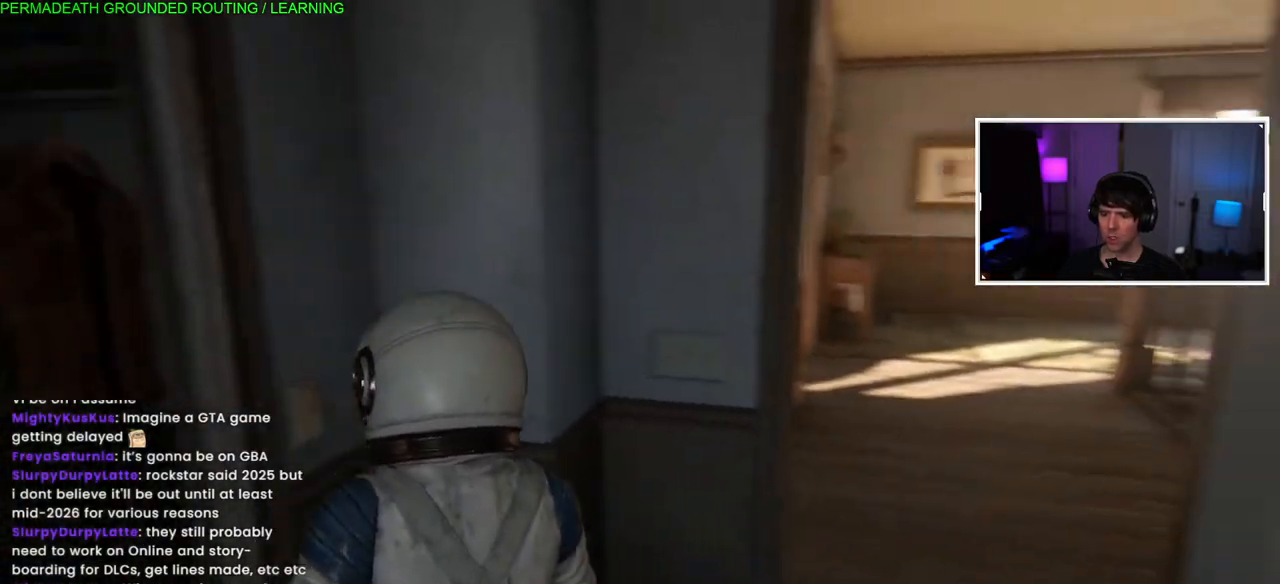
{"buttons": [], "left_stick": "center", "right_stick": "center", "events": [[83, "L1", "up"], [100, "left_stick", "center"]]}
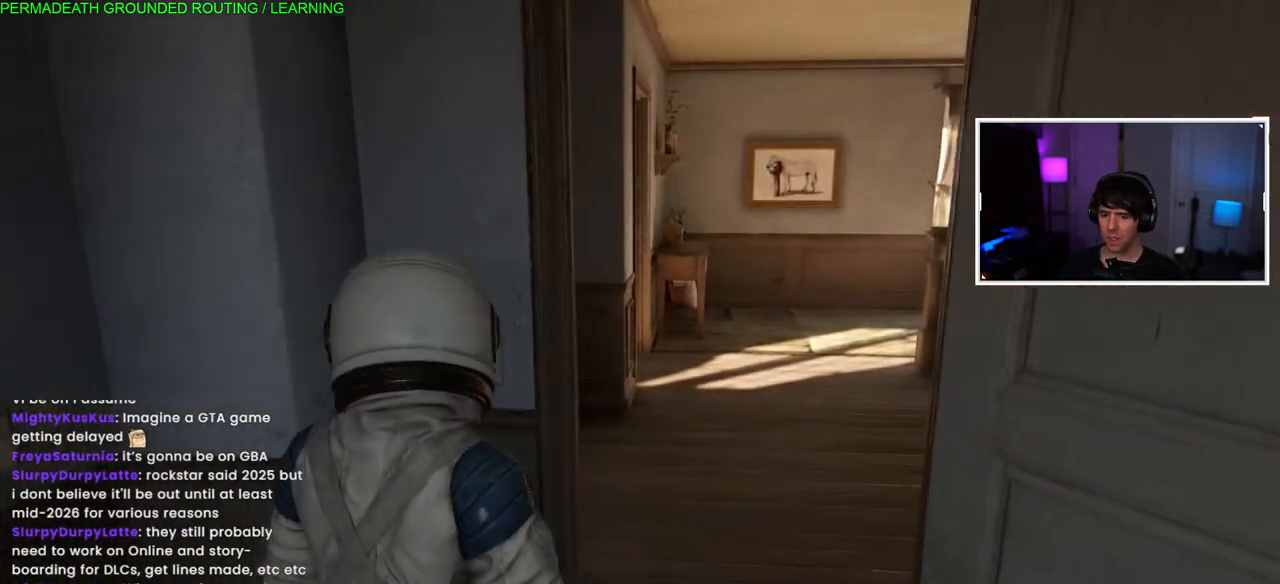
{"buttons": [], "left_stick": "down-right", "right_stick": "right", "events": [[417, "right_stick", "right"], [483, "left_stick", "down-right"]]}
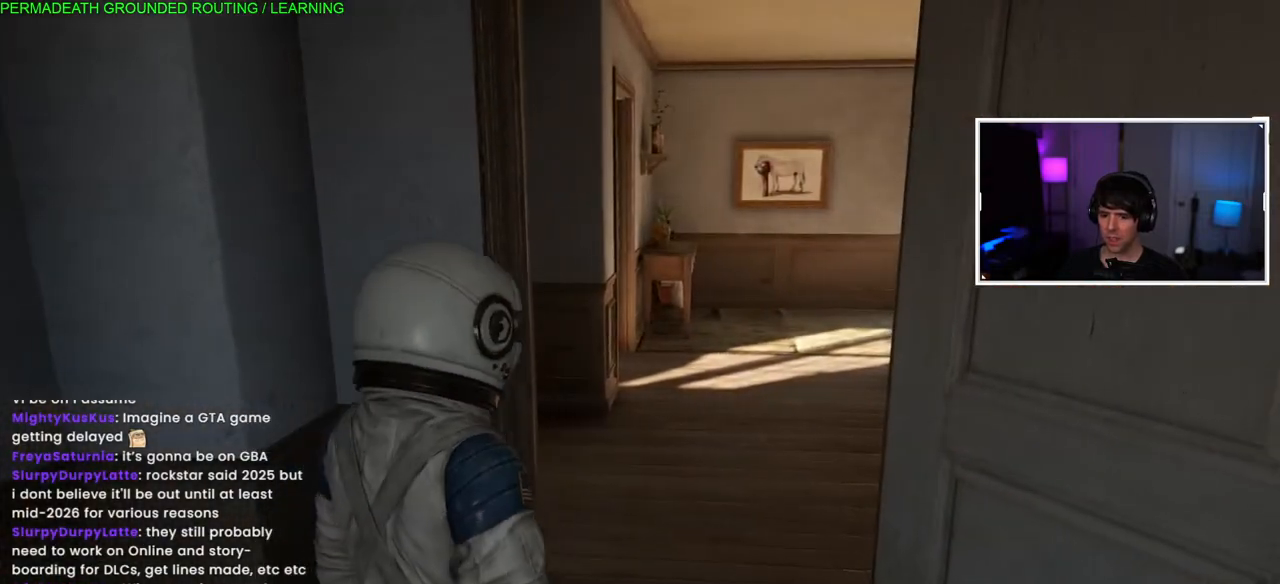
{"buttons": [], "left_stick": "down-right", "right_stick": "right", "events": []}
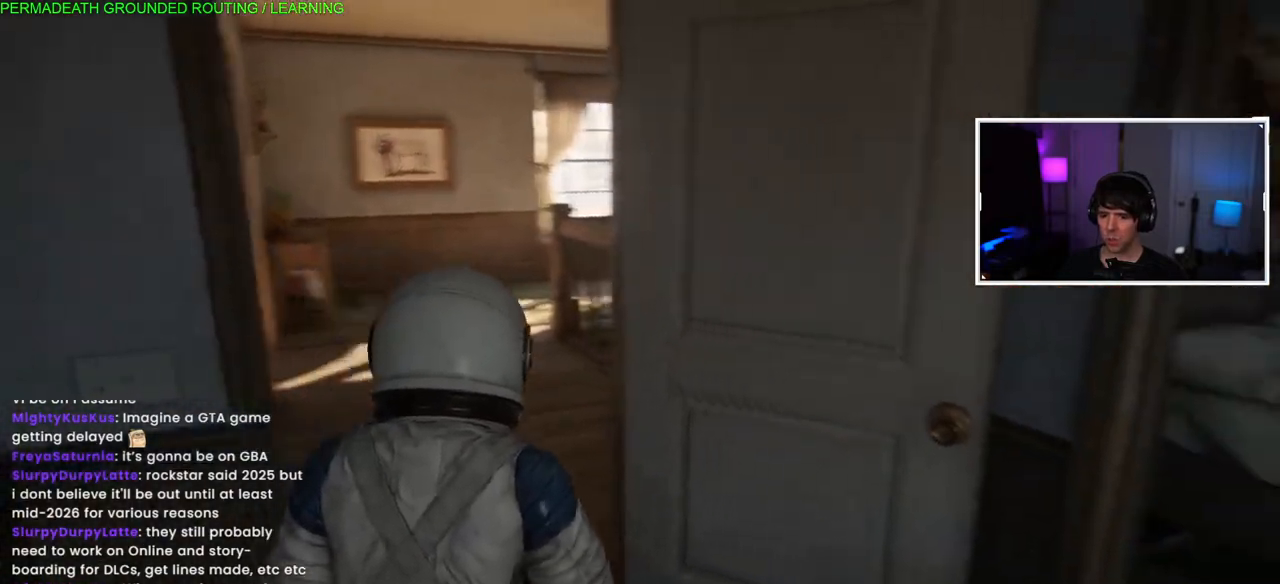
{"buttons": [], "left_stick": "center", "right_stick": "right", "events": [[467, "left_stick", "center"]]}
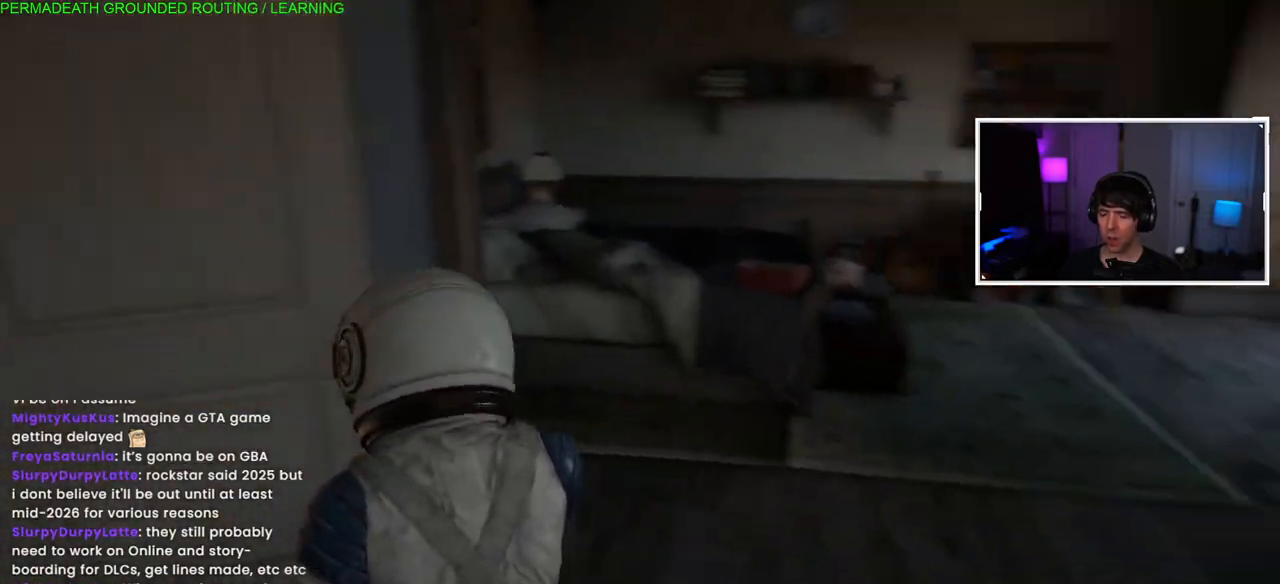
{"buttons": [], "left_stick": "center", "right_stick": "center", "events": [[267, "right_stick", "center"]]}
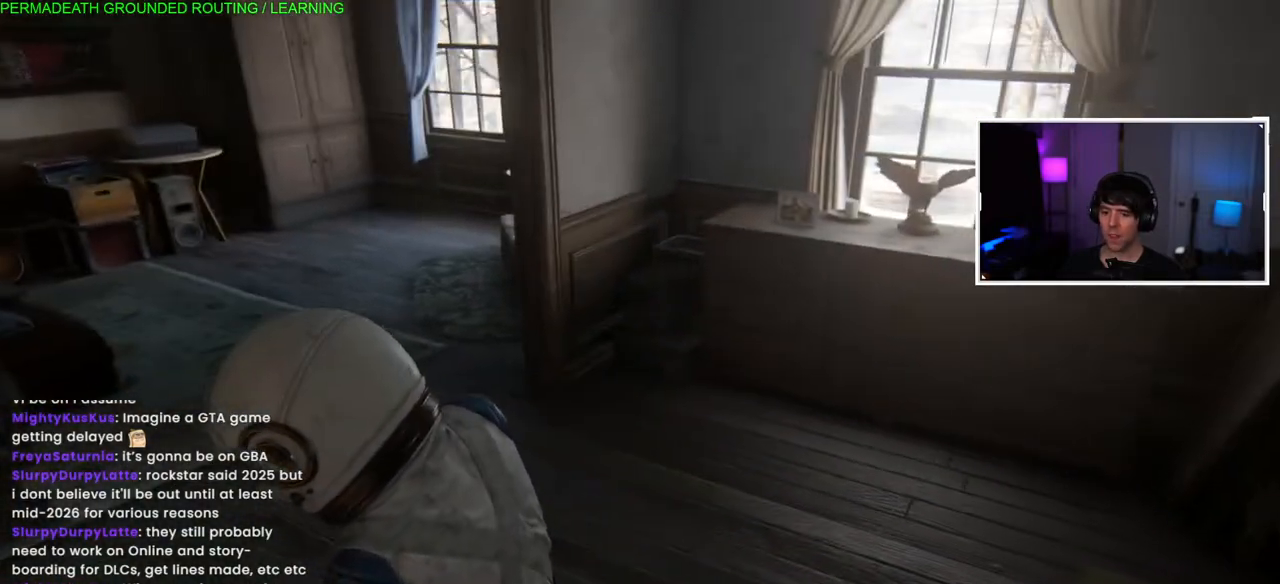
{"buttons": ["L1"], "left_stick": "up", "right_stick": "left", "events": [[33, "left_stick", "up"], [400, "right_stick", "left"], [433, "L1", "down"]]}
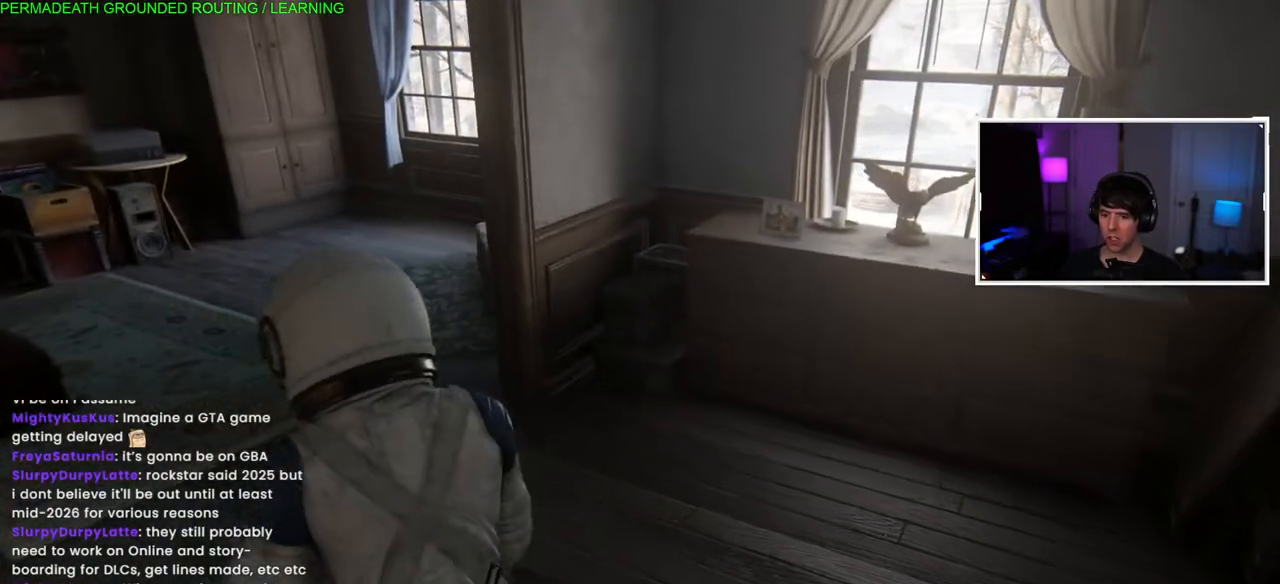
{"buttons": ["L1"], "left_stick": "up-left", "right_stick": "center", "events": [[167, "right_stick", "center"], [300, "left_stick", "up-left"]]}
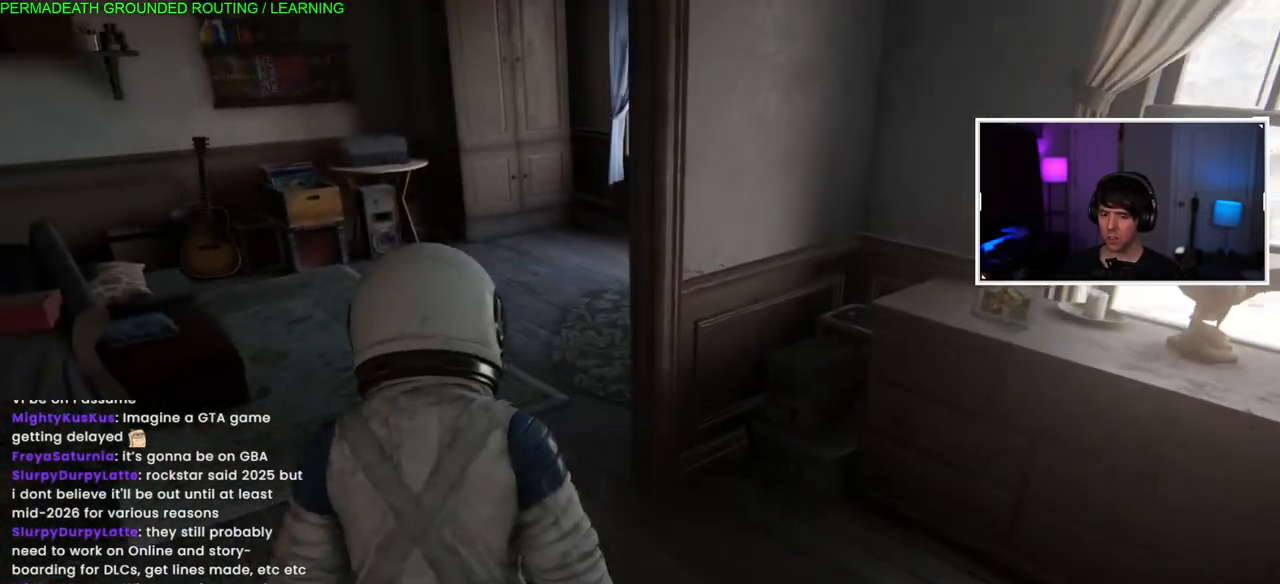
{"buttons": ["L1"], "left_stick": "up-left", "right_stick": "center", "events": []}
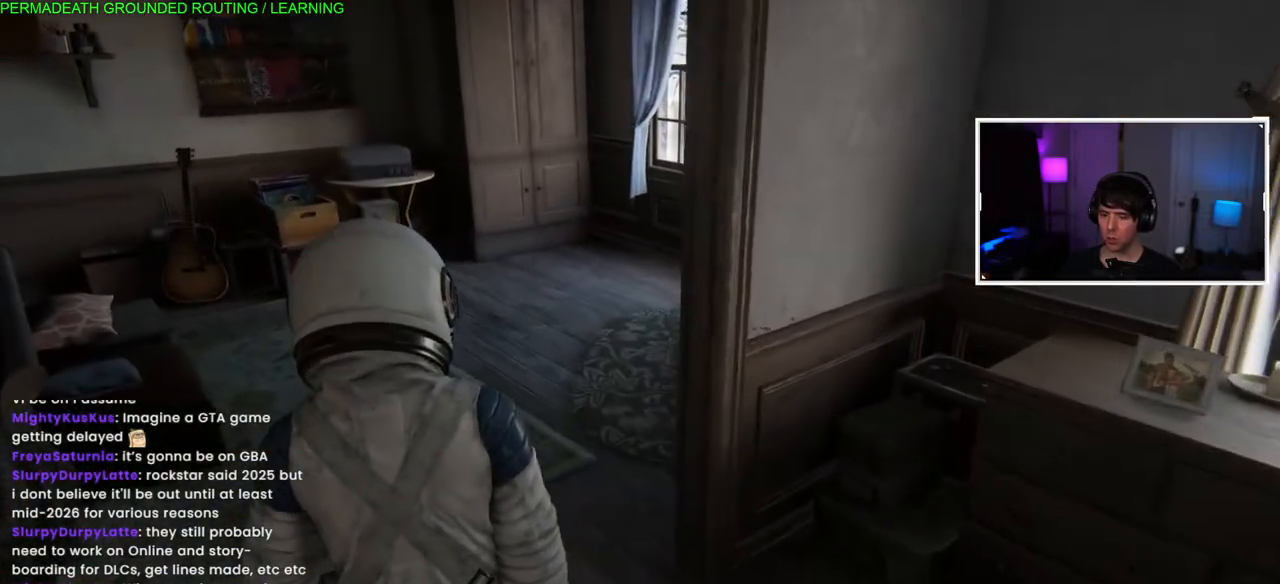
{"buttons": ["L1"], "left_stick": "up", "right_stick": "center", "events": [[133, "left_stick", "up"]]}
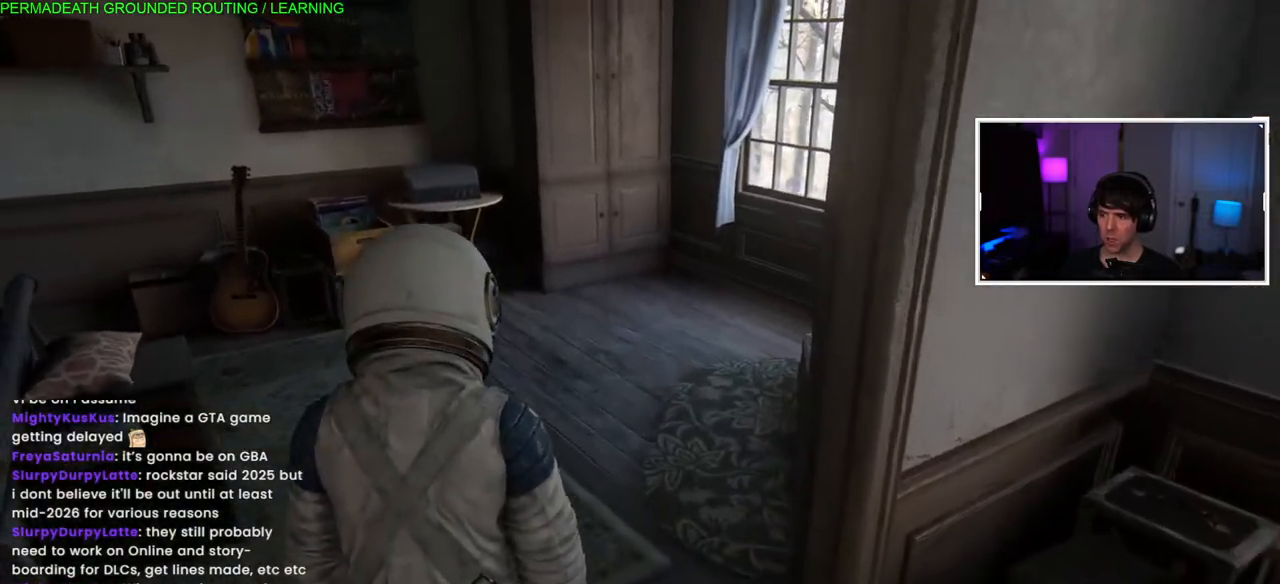
{"buttons": ["L1"], "left_stick": "up", "right_stick": "center", "events": []}
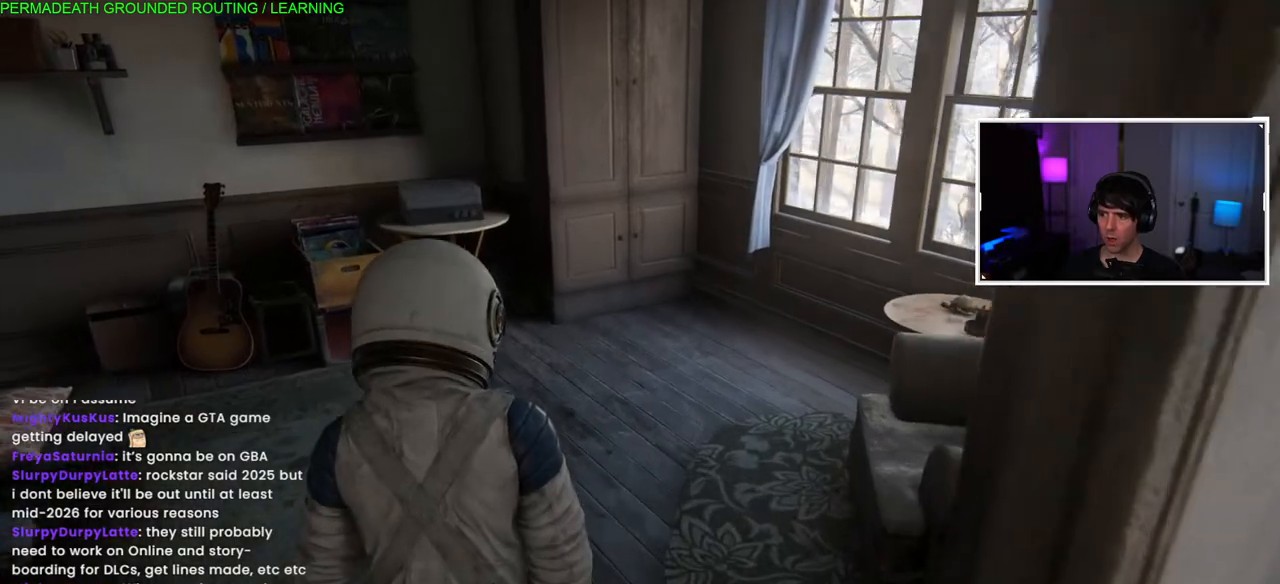
{"buttons": ["L1"], "left_stick": "up", "right_stick": "left", "events": [[83, "right_stick", "left"]]}
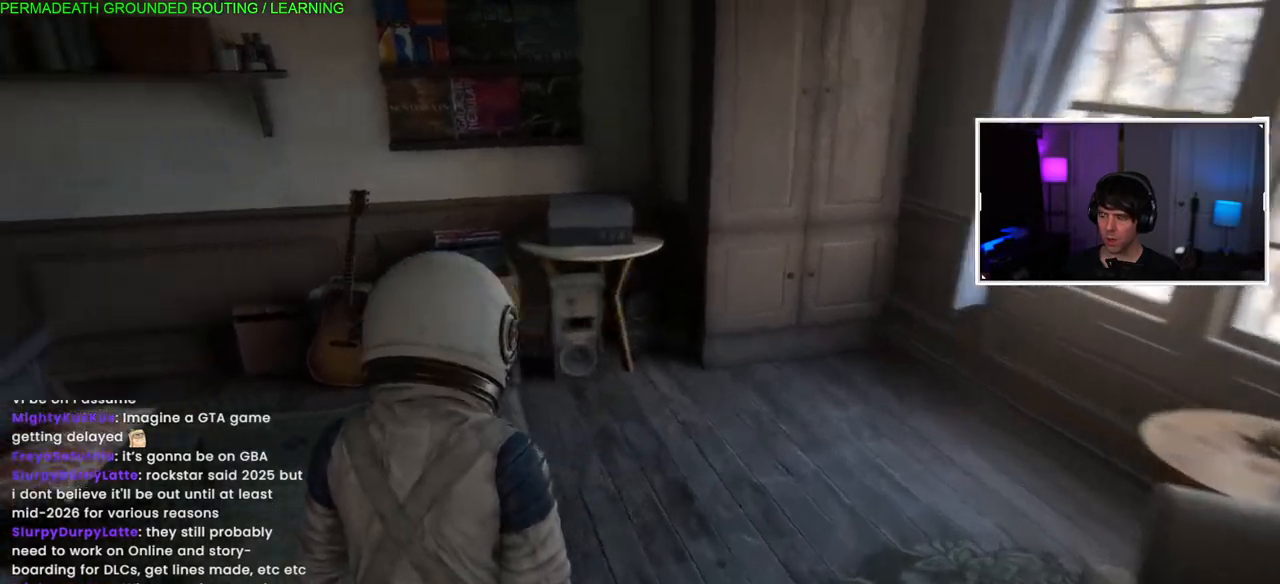
{"buttons": ["L1"], "left_stick": "up", "right_stick": "center", "events": [[233, "right_stick", "center"]]}
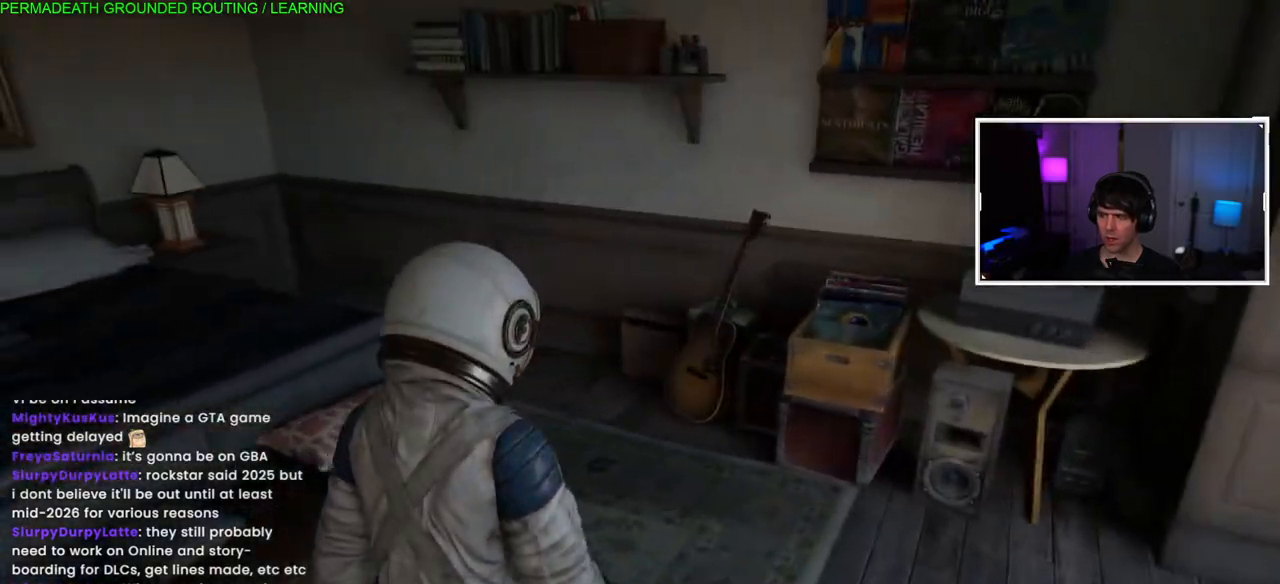
{"buttons": ["L1"], "left_stick": "up-left", "right_stick": "left", "events": [[17, "right_stick", "left"], [350, "left_stick", "up-left"]]}
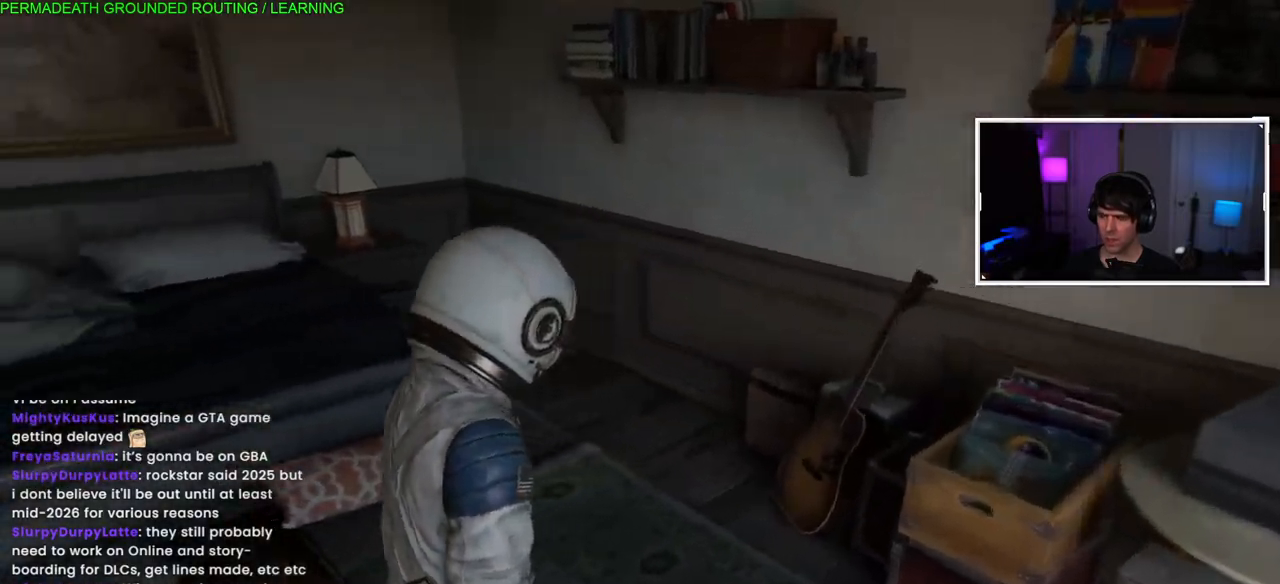
{"buttons": ["L1"], "left_stick": "up-left", "right_stick": "left", "events": []}
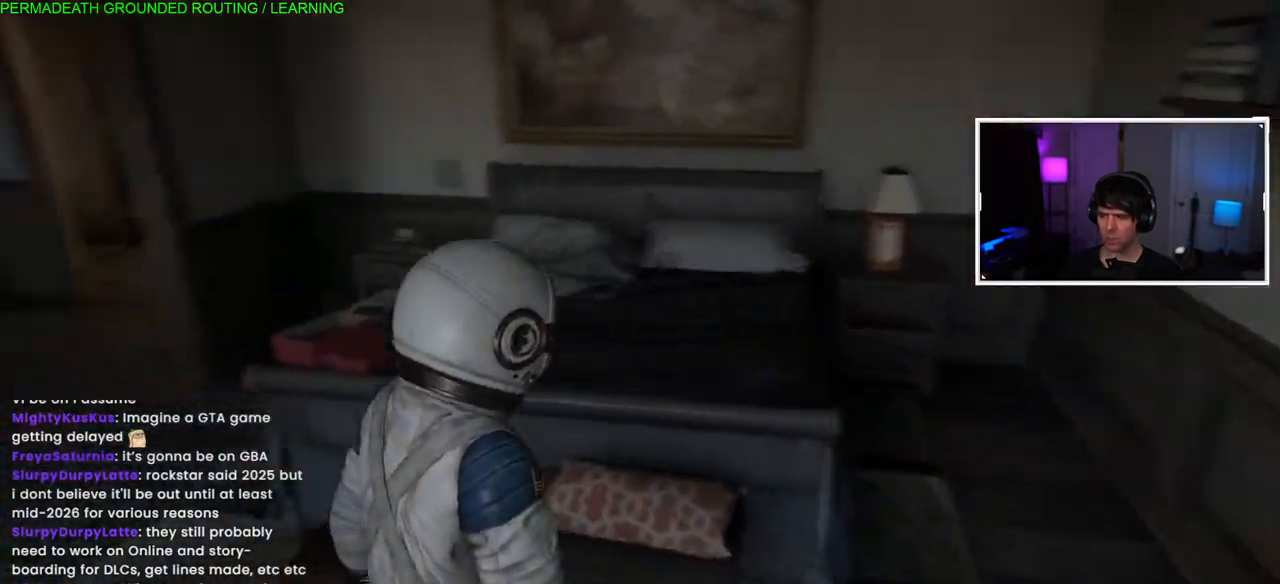
{"buttons": ["L1"], "left_stick": "up-left", "right_stick": "center", "events": [[400, "right_stick", "center"]]}
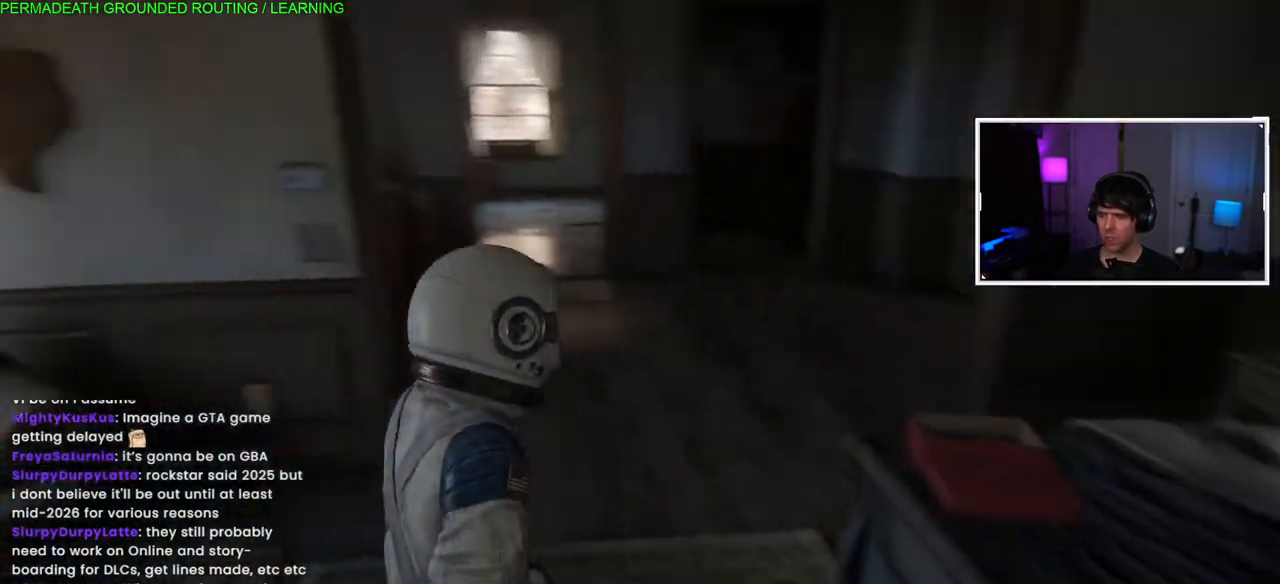
{"buttons": ["L1"], "left_stick": "up-left", "right_stick": "right", "events": [[150, "right_stick", "right"]]}
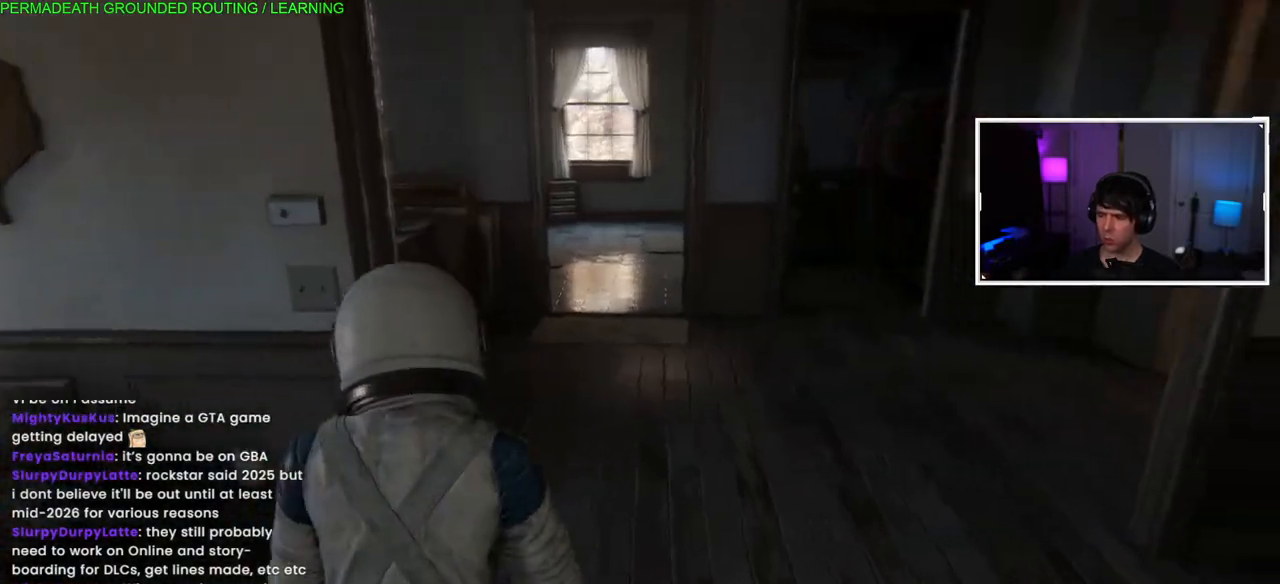
{"buttons": ["L1"], "left_stick": "up", "right_stick": "center", "events": [[417, "left_stick", "up"], [467, "right_stick", "center"]]}
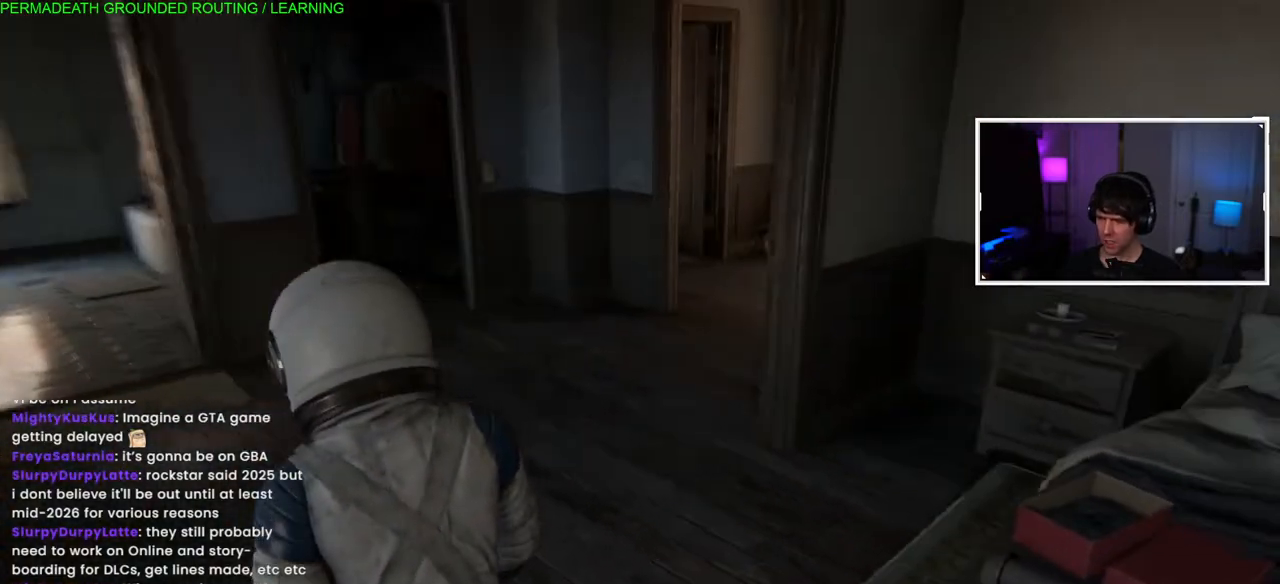
{"buttons": ["L1"], "left_stick": "up", "right_stick": "up-right", "events": [[433, "right_stick", "up-right"]]}
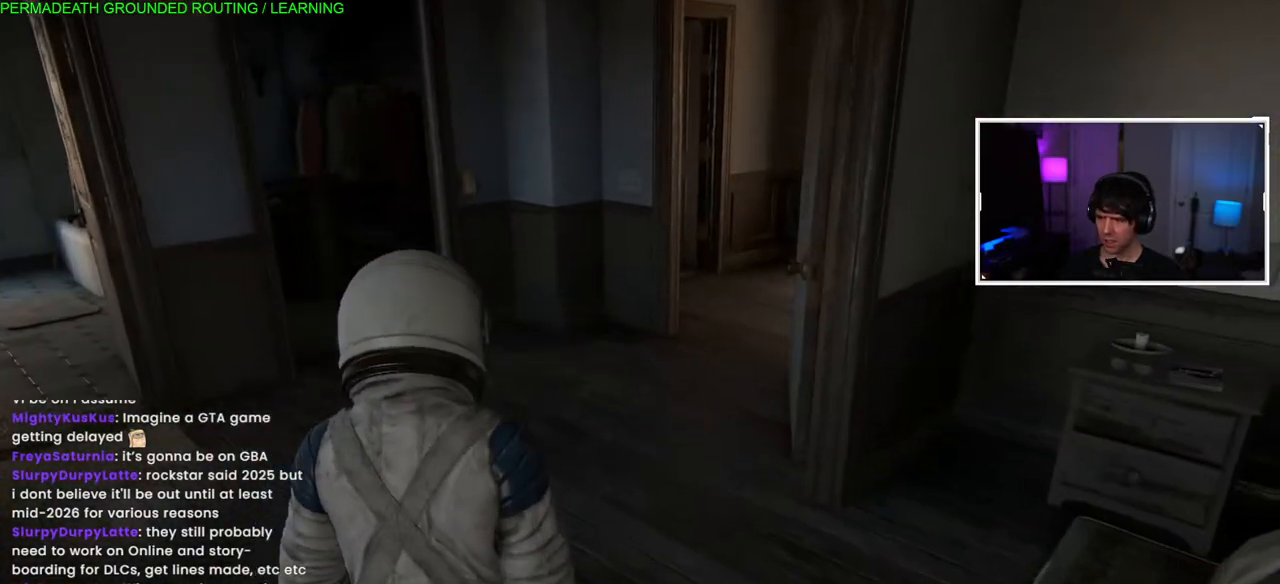
{"buttons": ["L1"], "left_stick": "up", "right_stick": "center", "events": [[133, "right_stick", "right"], [267, "right_stick", "center"]]}
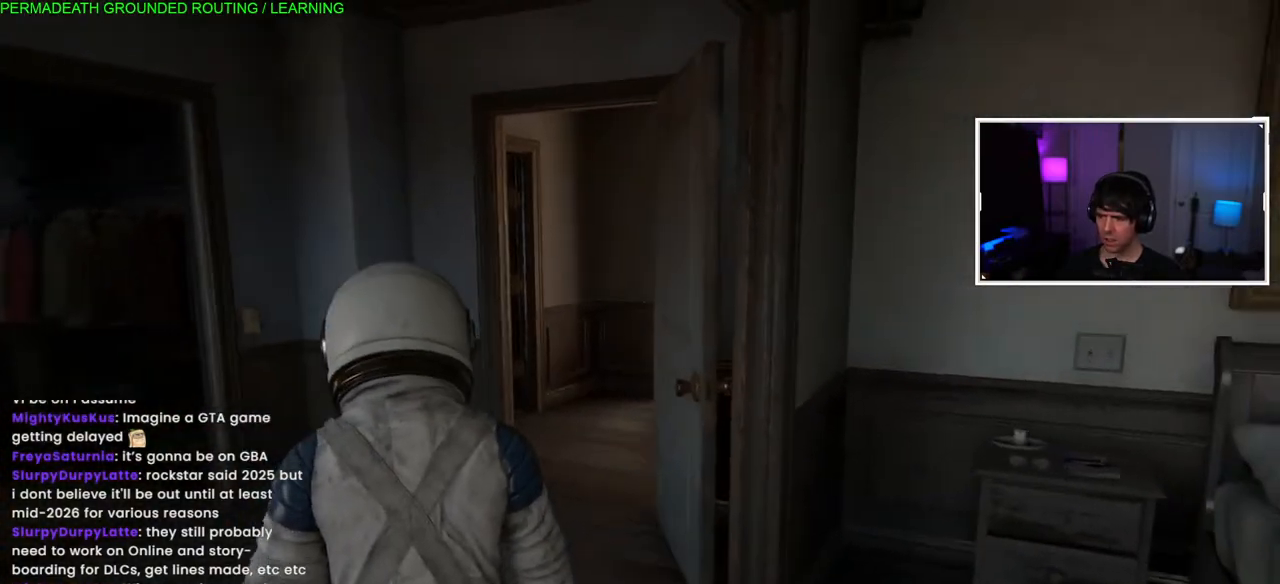
{"buttons": ["L1"], "left_stick": "up", "right_stick": "center", "events": []}
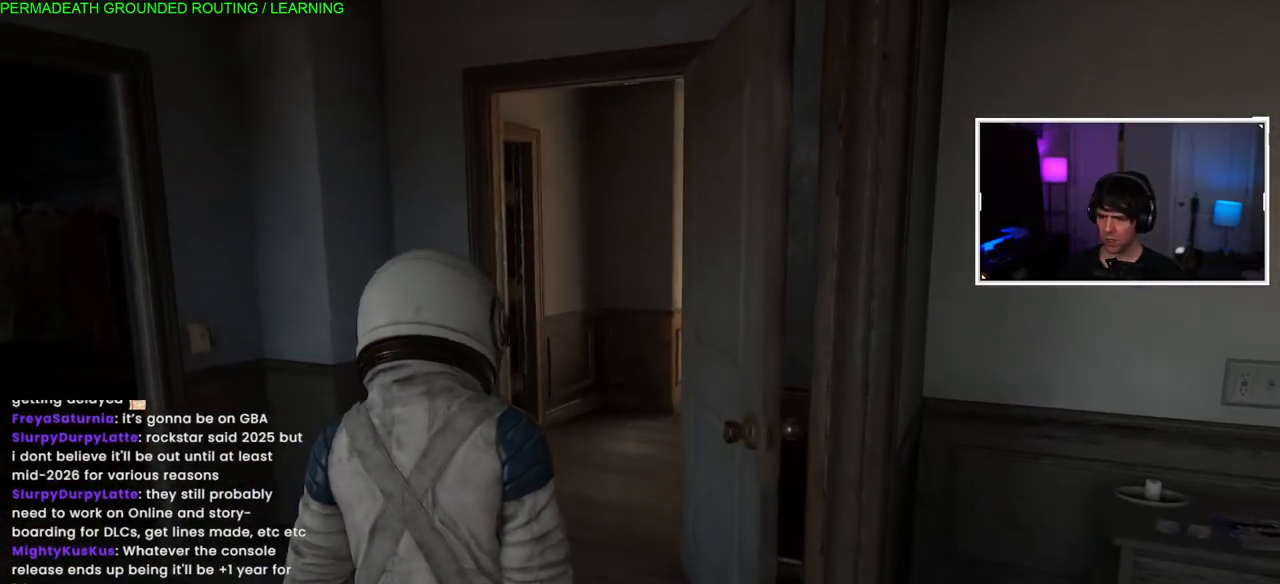
{"buttons": ["L1"], "left_stick": "up", "right_stick": "center", "events": []}
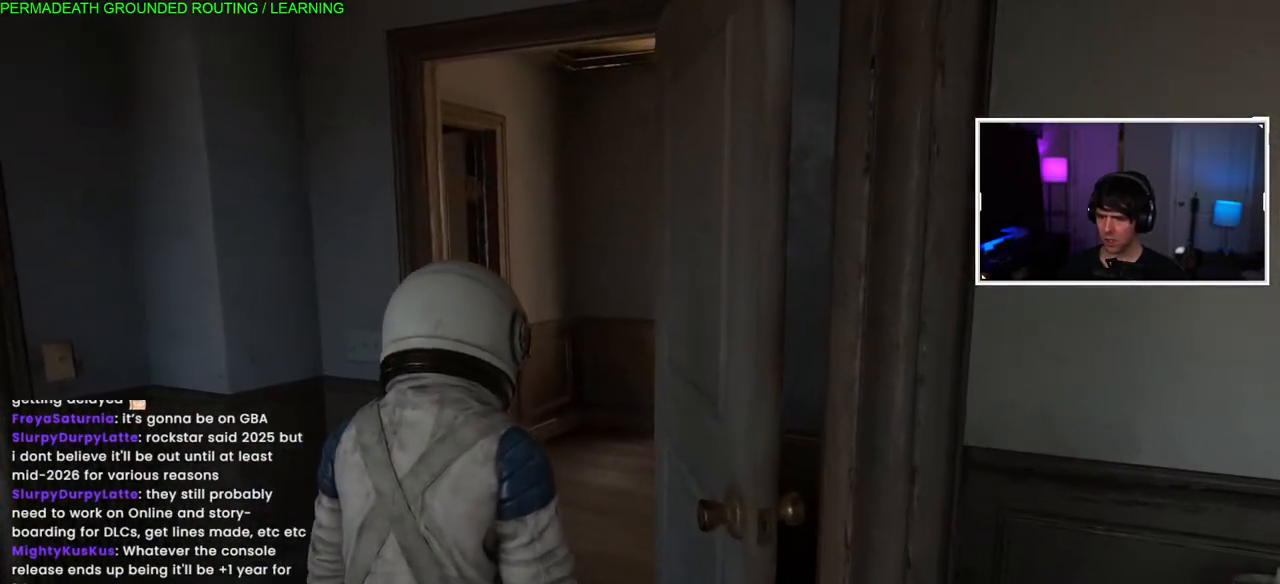
{"buttons": ["L1"], "left_stick": "up", "right_stick": "left", "events": [[417, "right_stick", "left"]]}
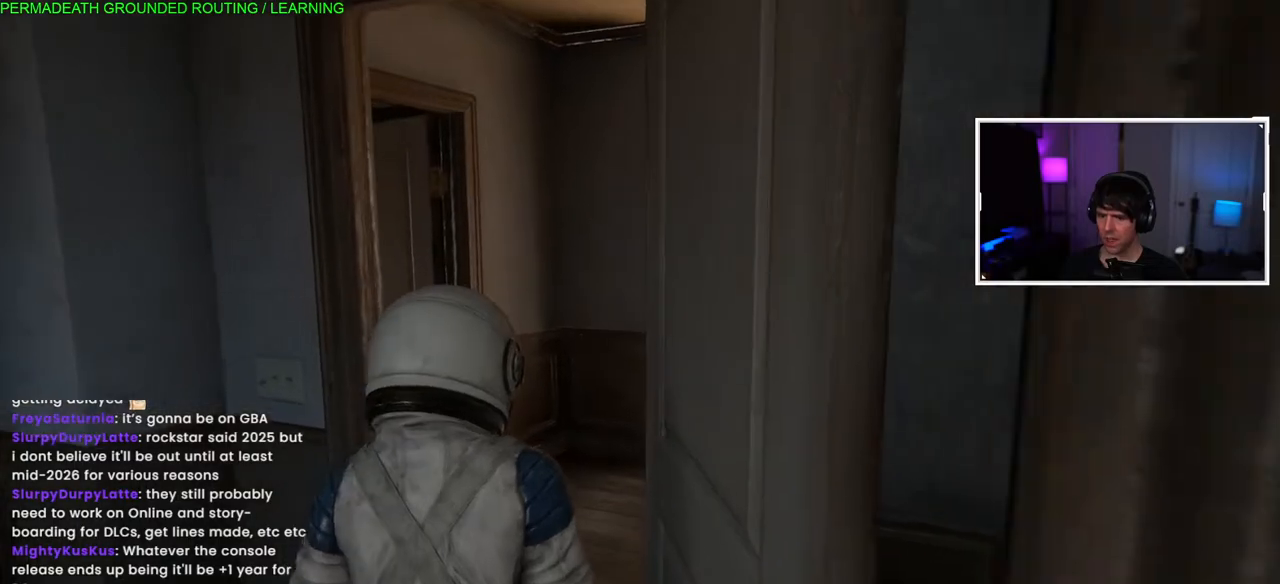
{"buttons": ["L1"], "left_stick": "up", "right_stick": "left", "events": [[100, "right_stick", "down-left"], [300, "right_stick", "left"]]}
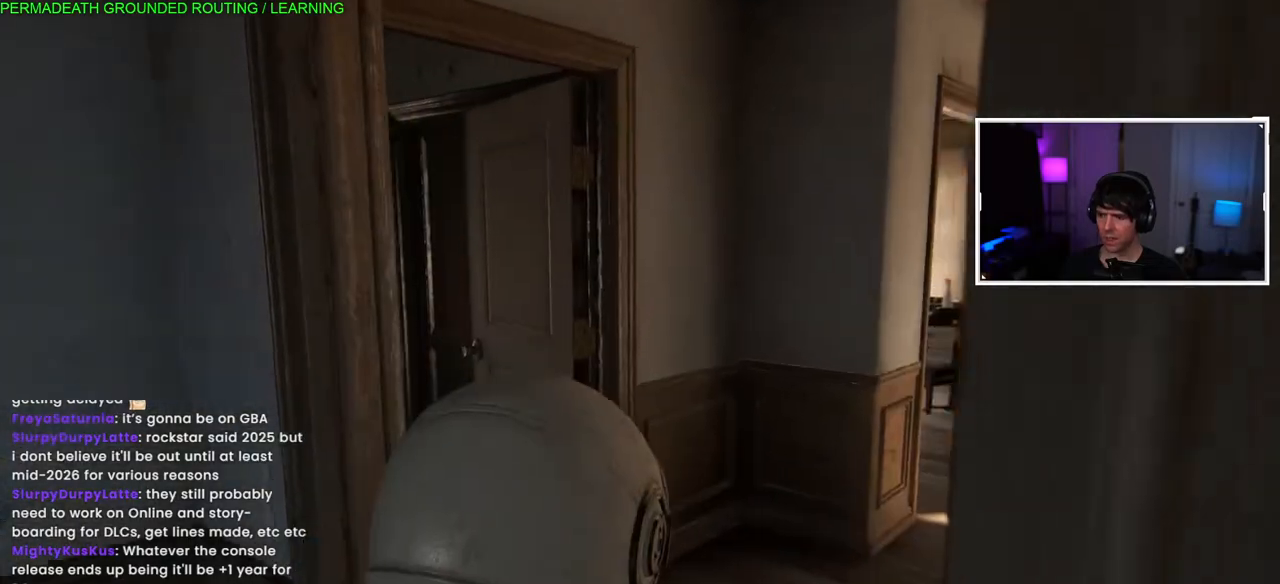
{"buttons": ["L1"], "left_stick": "up", "right_stick": "left", "events": []}
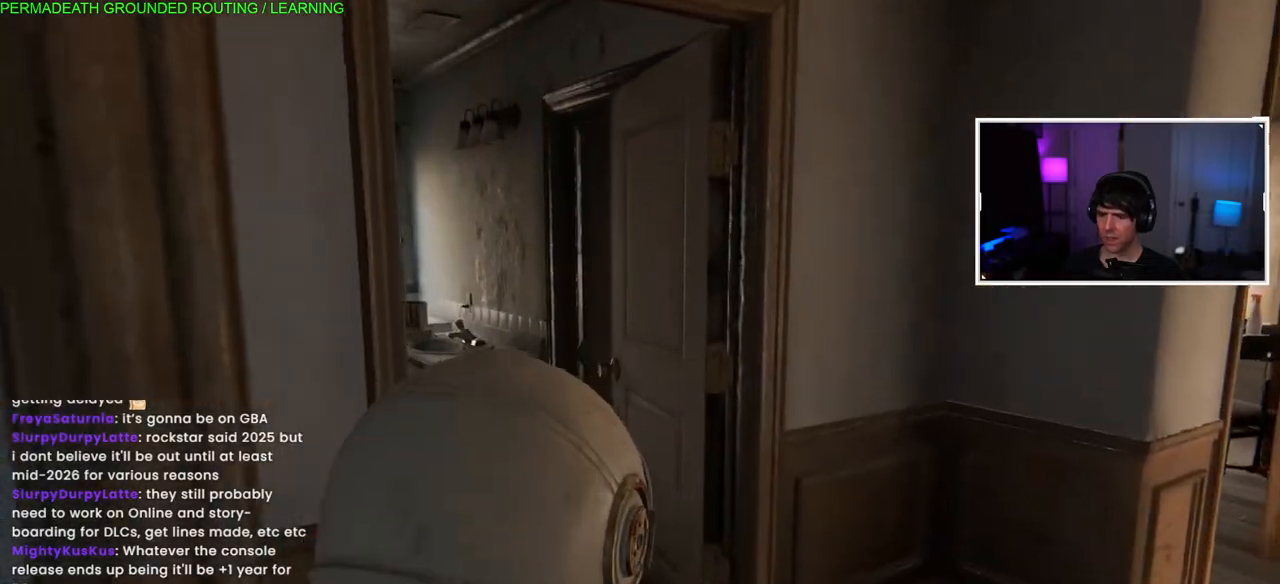
{"buttons": ["L1"], "left_stick": "up", "right_stick": "center", "events": [[283, "right_stick", "down-left"], [483, "right_stick", "center"]]}
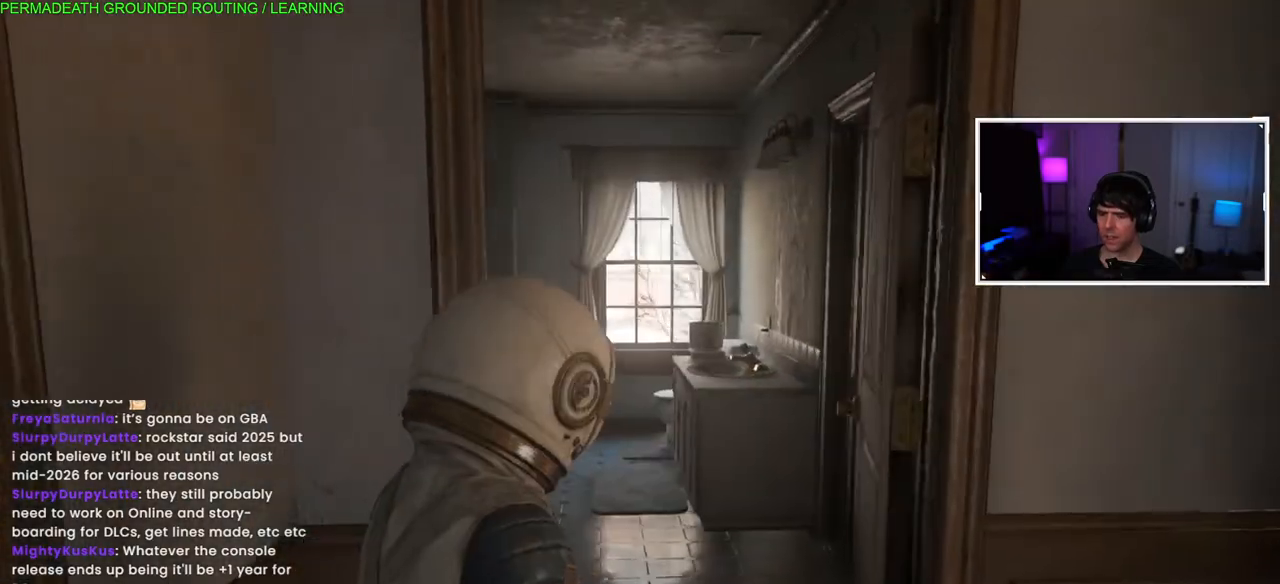
{"buttons": ["L1"], "left_stick": "up", "right_stick": "center", "events": [[17, "L1", "up"], [467, "L1", "down"]]}
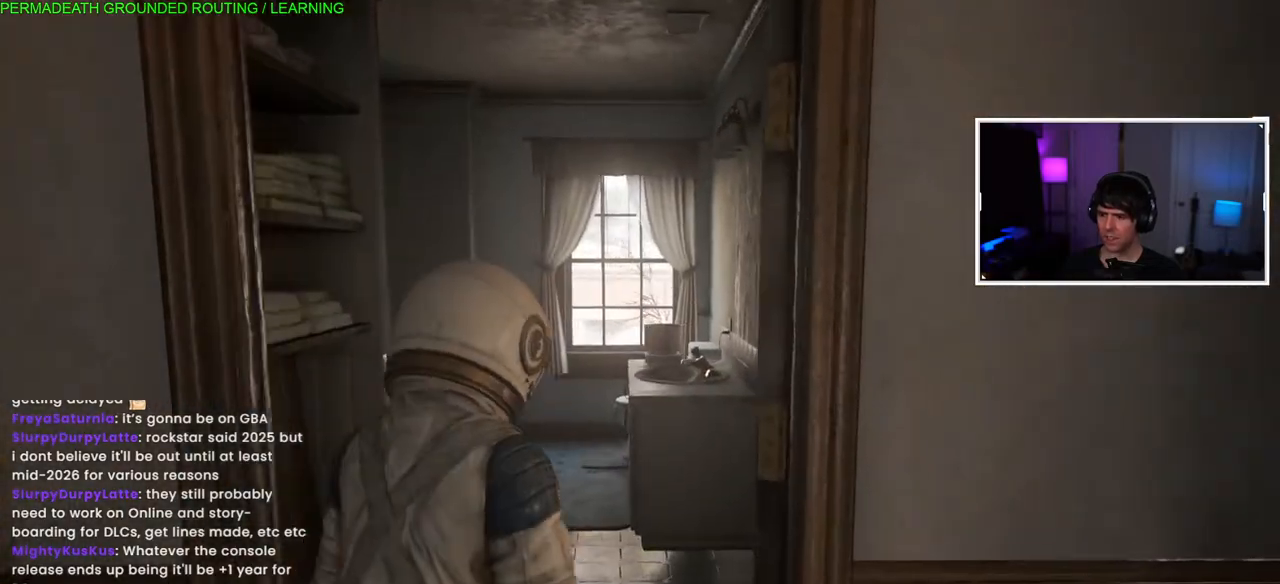
{"buttons": ["L1"], "left_stick": "up", "right_stick": "left", "events": [[67, "right_stick", "left"]]}